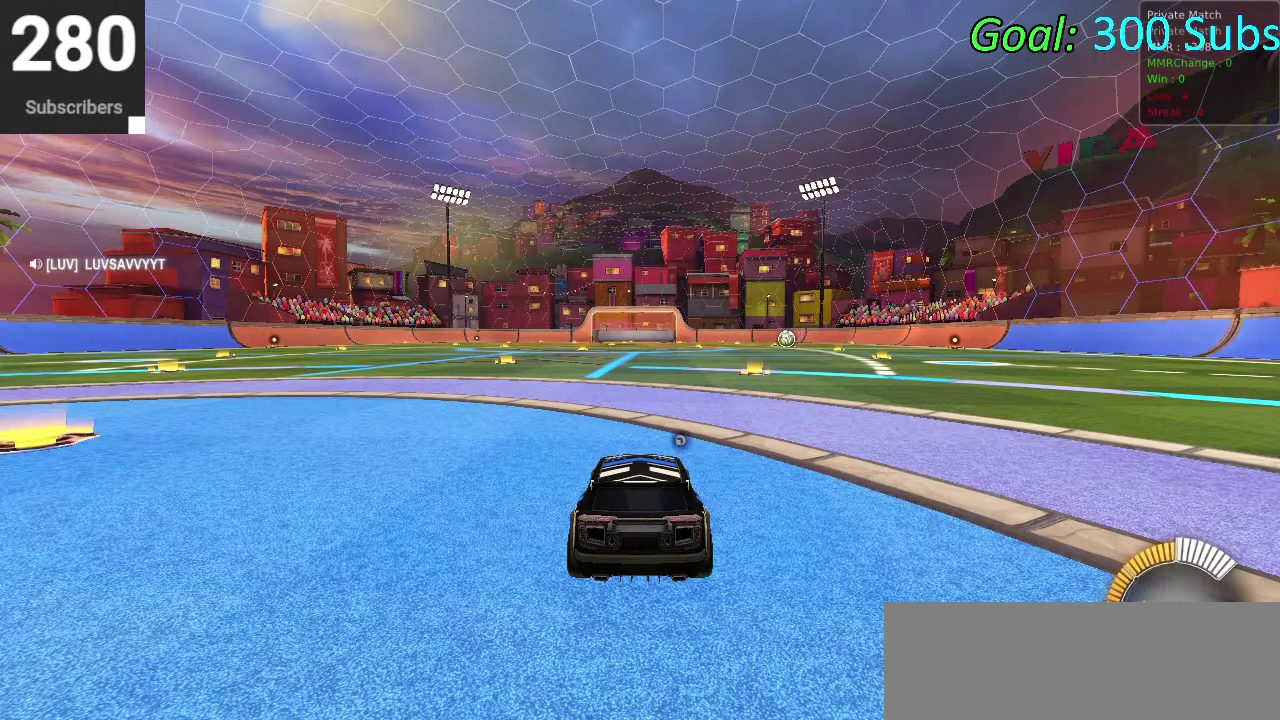
Gameplay with a controller (PlayStation layout); each line is a JSON object with the inputs held at the frame after it. "events" lists button and stick changes between this image and that frame as [ms after this image, input, new state], when the widget could be followed in between. Not read: L1 R1.
{"buttons": ["CIRCLE", "TRIANGLE", "R2"], "left_stick": "left", "right_stick": "center", "events": [[300, "R2", "down"], [317, "CIRCLE", "down"], [467, "TRIANGLE", "down"], [500, "left_stick", "left"]]}
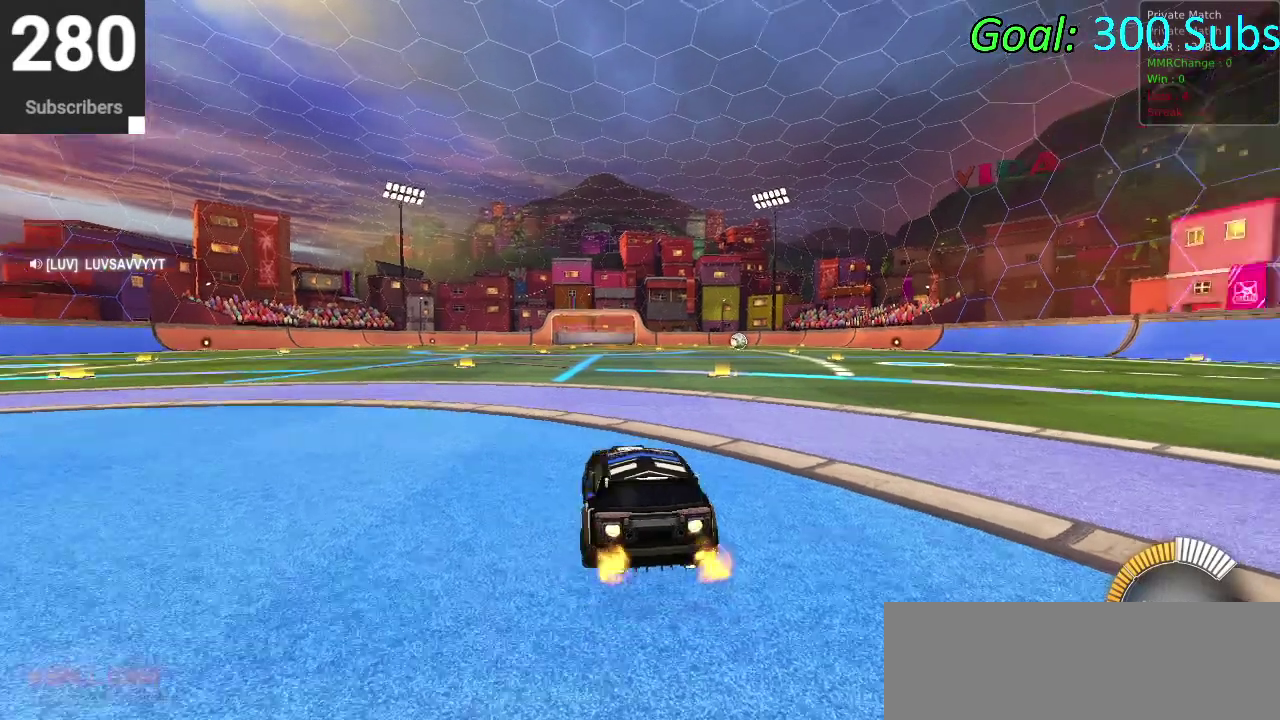
{"buttons": ["CIRCLE", "TRIANGLE", "R2"], "left_stick": "left", "right_stick": "center", "events": [[117, "TRIANGLE", "up"], [433, "TRIANGLE", "down"]]}
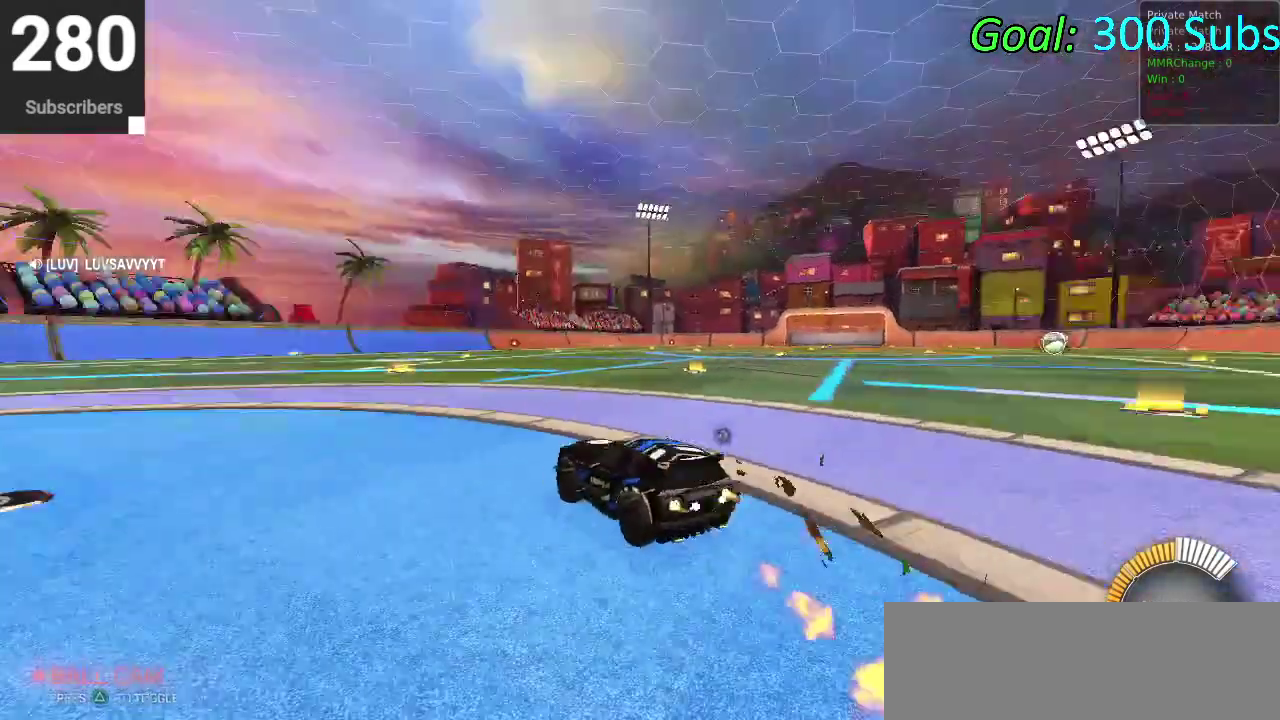
{"buttons": ["CIRCLE", "R2"], "left_stick": "center", "right_stick": "center", "events": [[33, "left_stick", "center"], [67, "TRIANGLE", "up"]]}
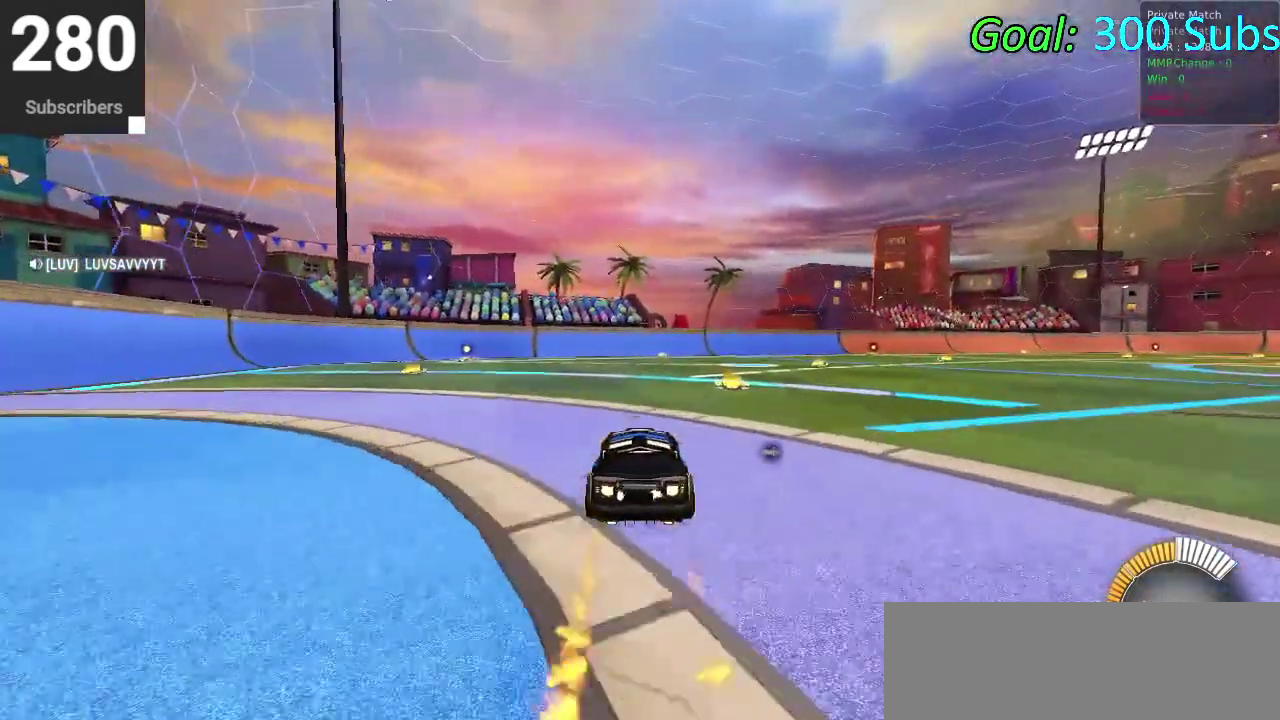
{"buttons": ["R2"], "left_stick": "center", "right_stick": "center", "events": [[383, "CIRCLE", "up"]]}
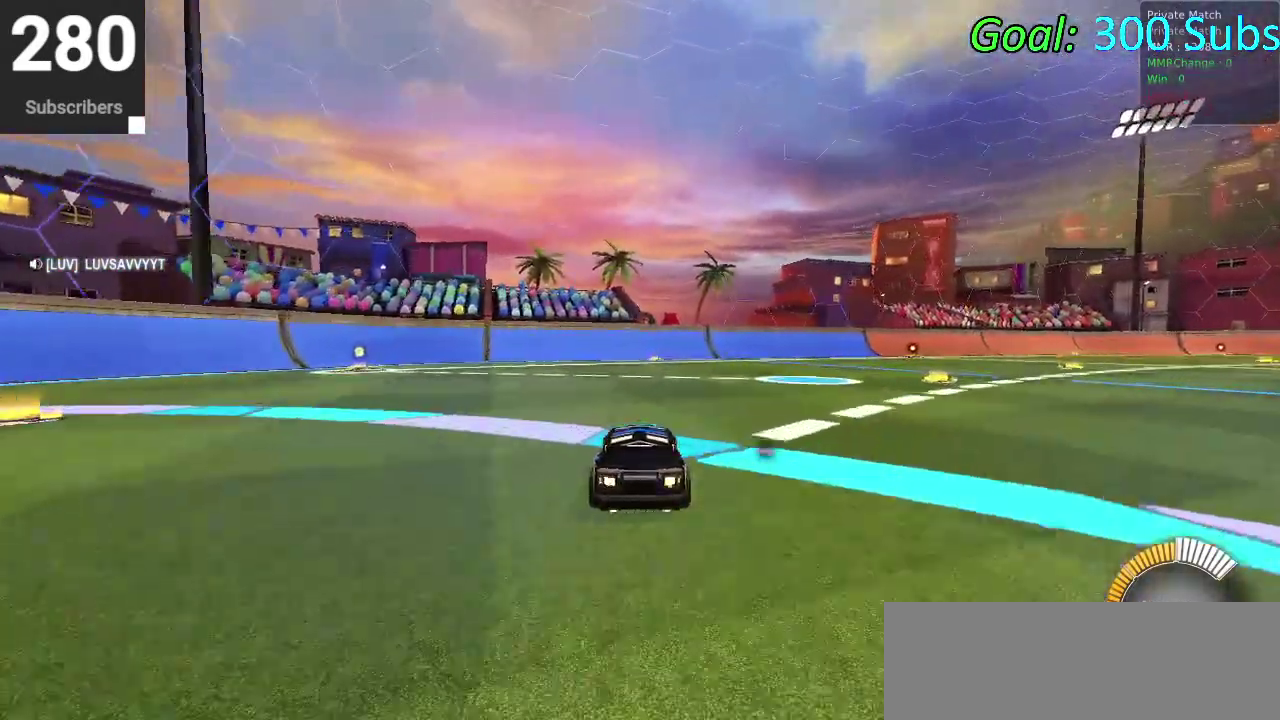
{"buttons": ["TRIANGLE", "DPAD_DOWN"], "left_stick": "center", "right_stick": "center", "events": [[133, "R2", "up"], [400, "DPAD_DOWN", "down"], [400, "TRIANGLE", "down"]]}
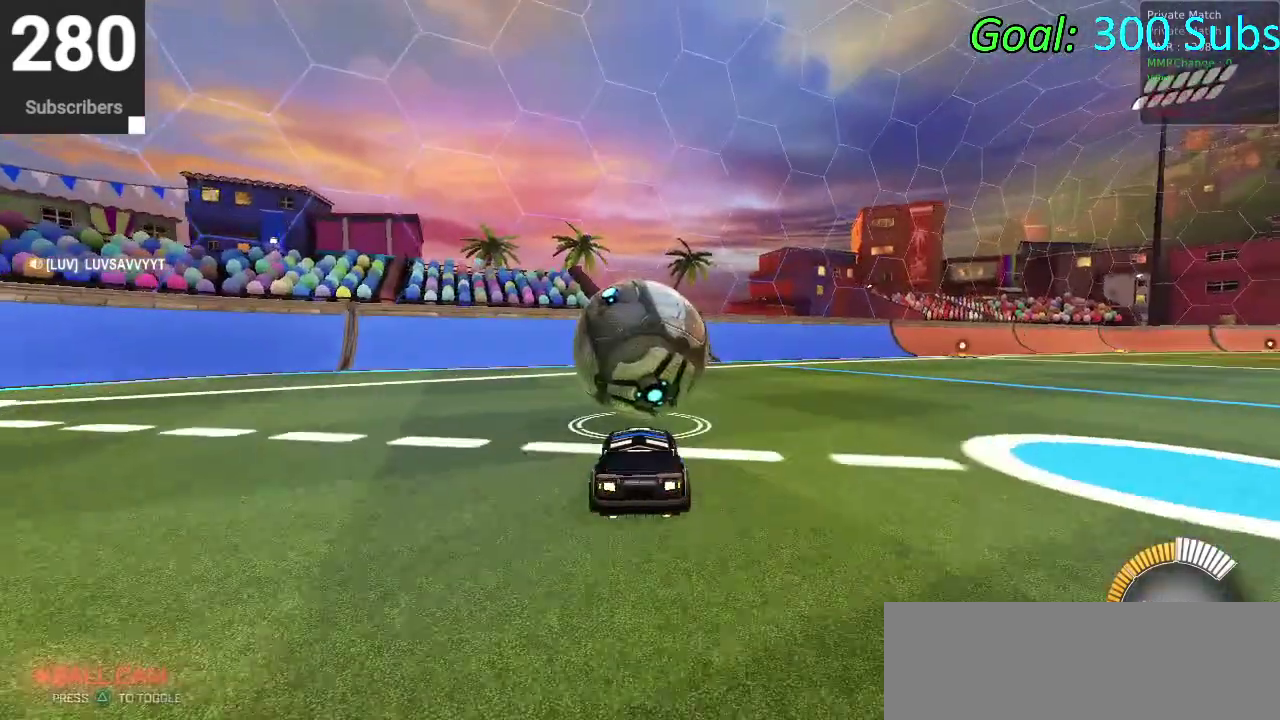
{"buttons": [], "left_stick": "center", "right_stick": "center", "events": [[50, "TRIANGLE", "up"], [100, "DPAD_DOWN", "up"]]}
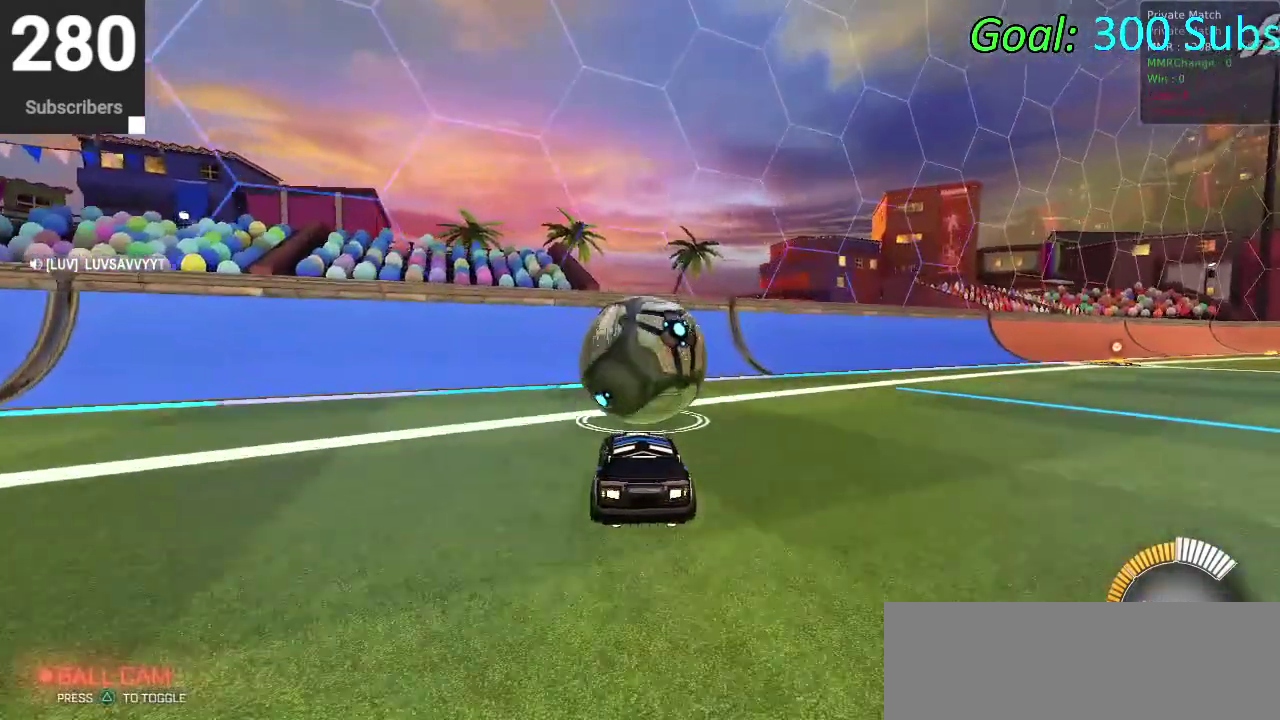
{"buttons": ["R2"], "left_stick": "center", "right_stick": "center", "events": [[250, "R2", "down"], [417, "CIRCLE", "down"], [500, "CIRCLE", "up"]]}
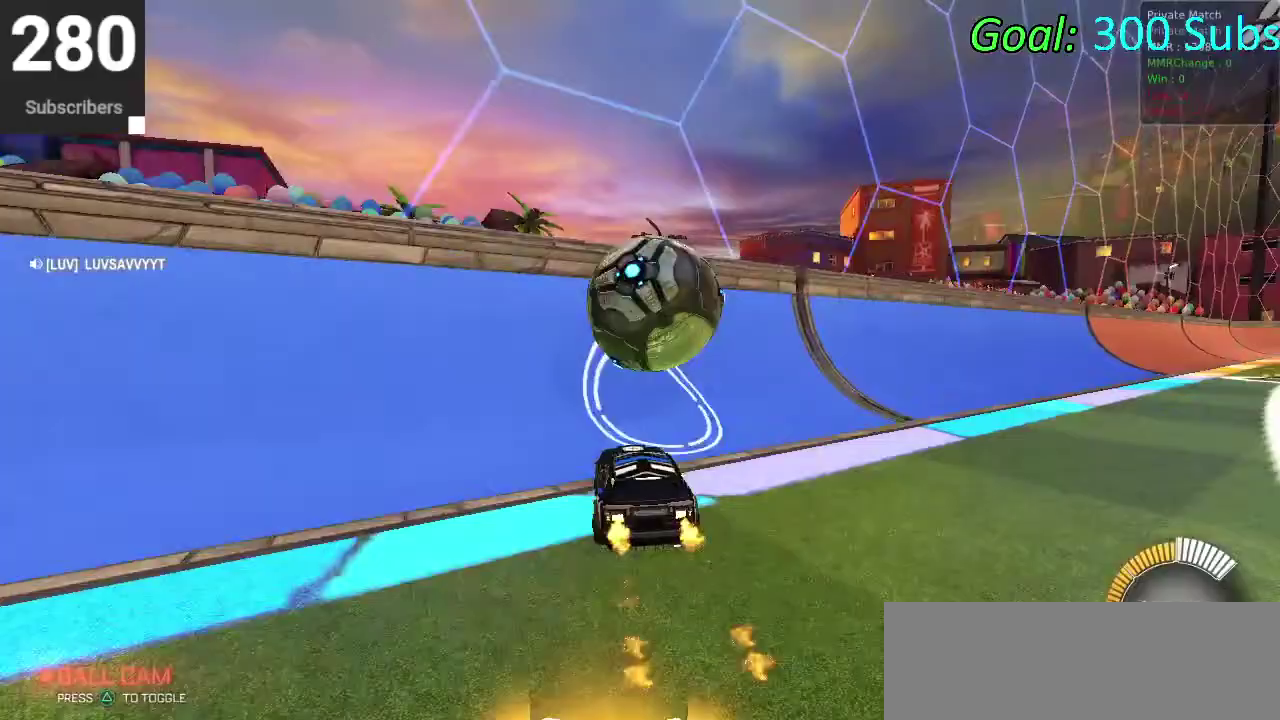
{"buttons": ["CROSS", "CIRCLE", "R2"], "left_stick": "center", "right_stick": "center", "events": [[183, "left_stick", "down-left"], [217, "CIRCLE", "down"], [317, "left_stick", "center"], [417, "CROSS", "down"]]}
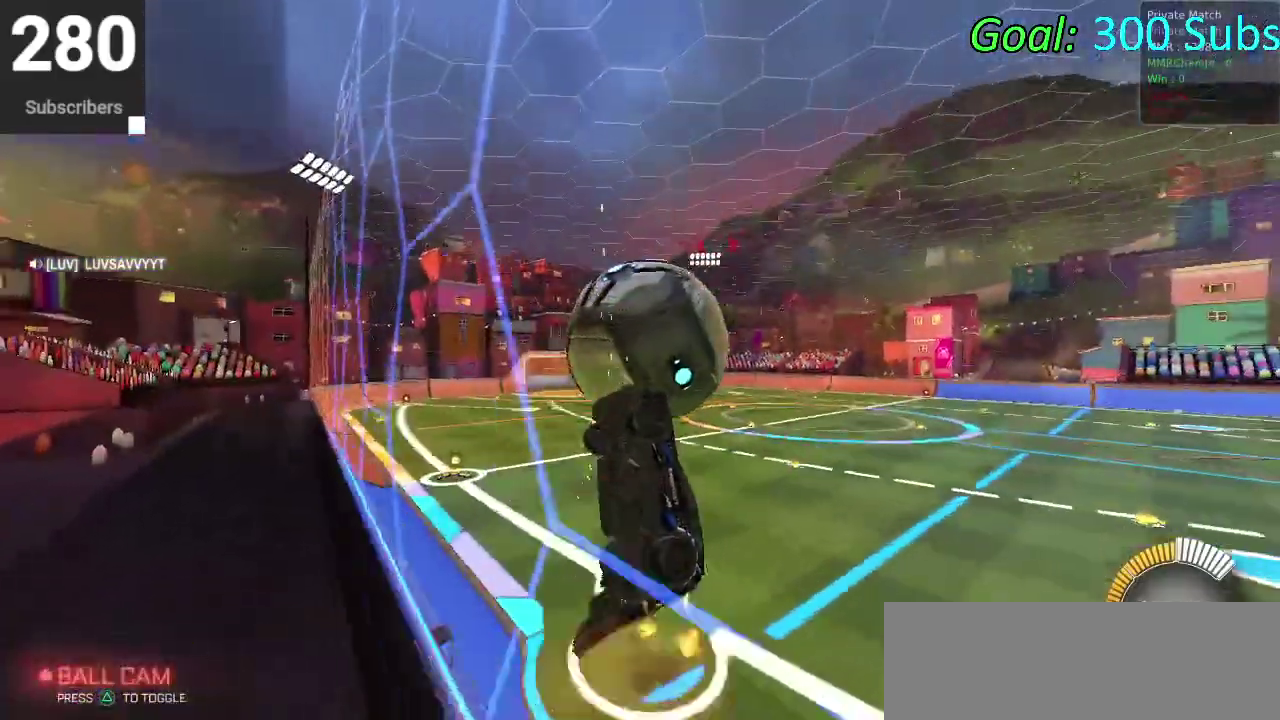
{"buttons": ["CIRCLE", "R2"], "left_stick": "left", "right_stick": "center", "events": [[117, "CROSS", "up"], [267, "left_stick", "up"], [333, "left_stick", "up-left"], [483, "left_stick", "left"]]}
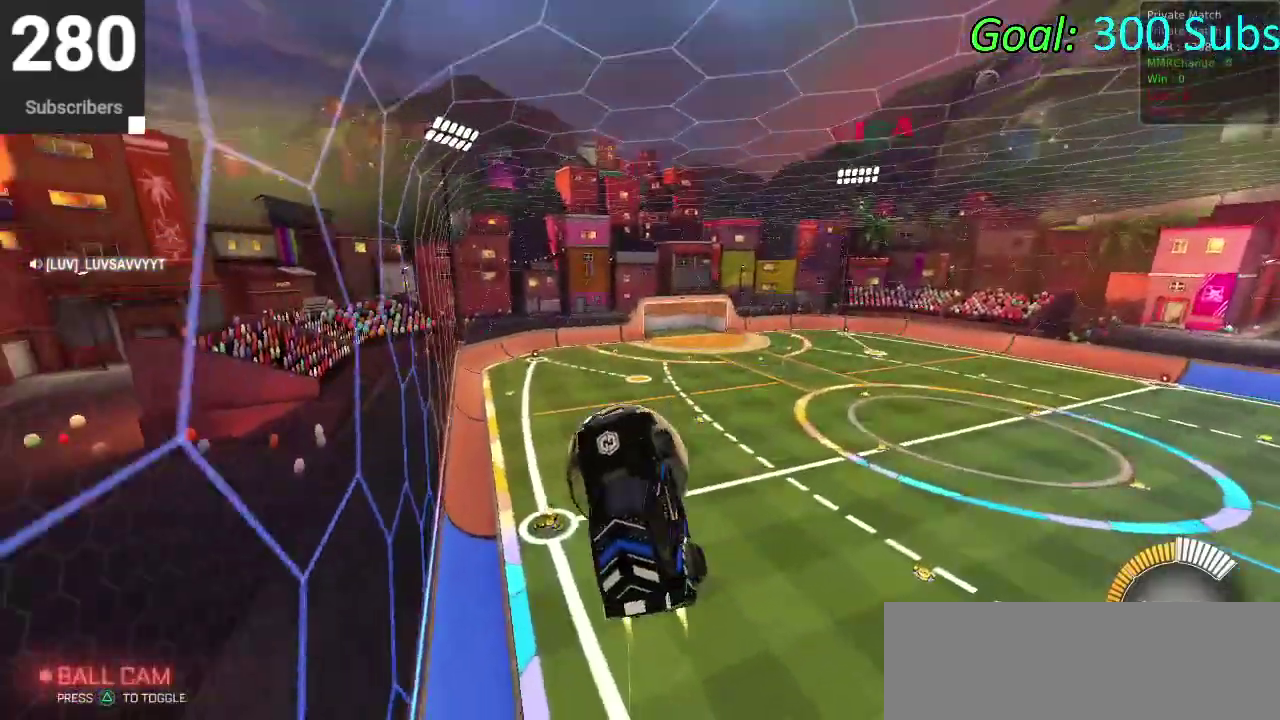
{"buttons": ["SQUARE"], "left_stick": "down", "right_stick": "center", "events": [[67, "CIRCLE", "up"], [100, "R2", "up"], [100, "left_stick", "down-left"], [167, "left_stick", "down"], [217, "SQUARE", "down"]]}
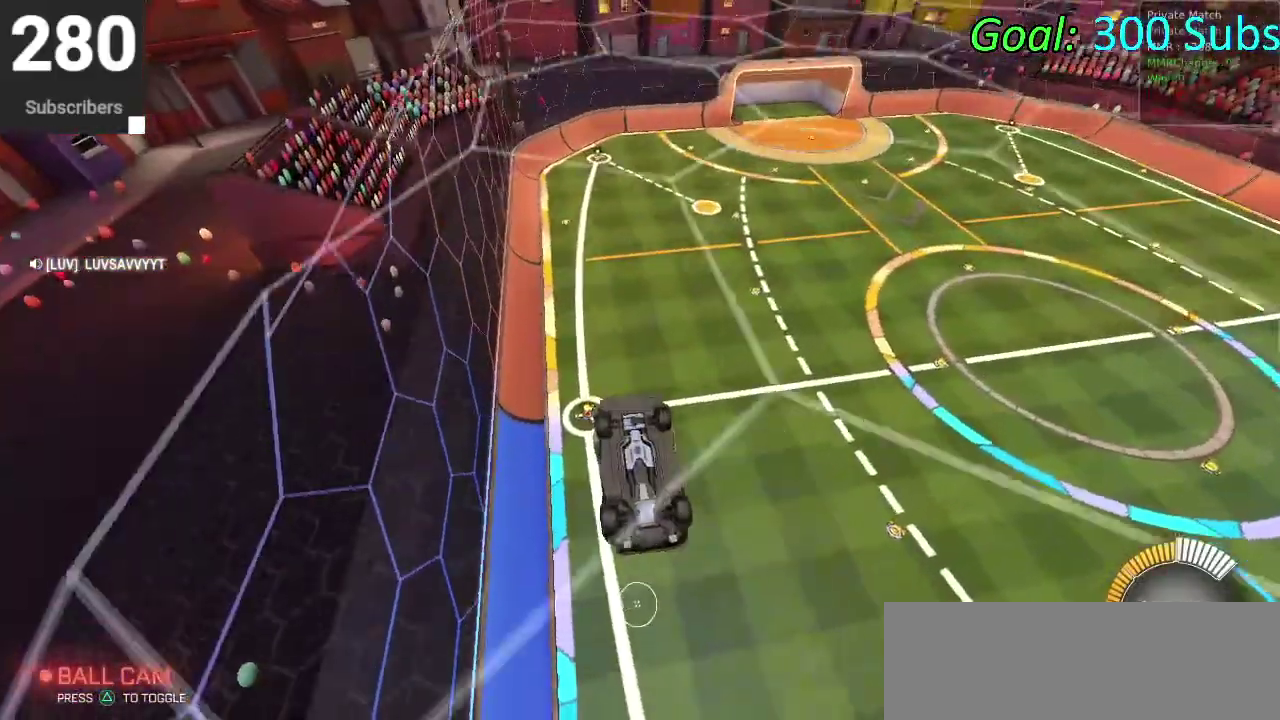
{"buttons": [], "left_stick": "up-right", "right_stick": "center"}
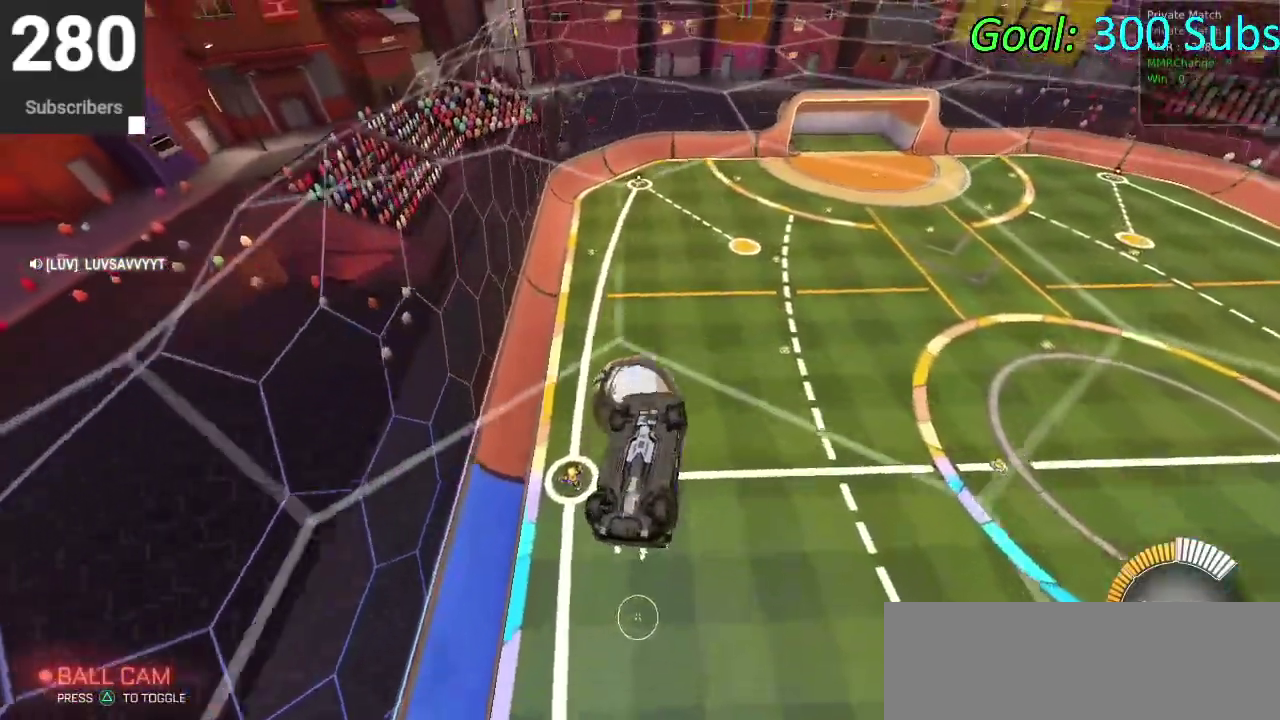
{"buttons": [], "left_stick": "down", "right_stick": "center"}
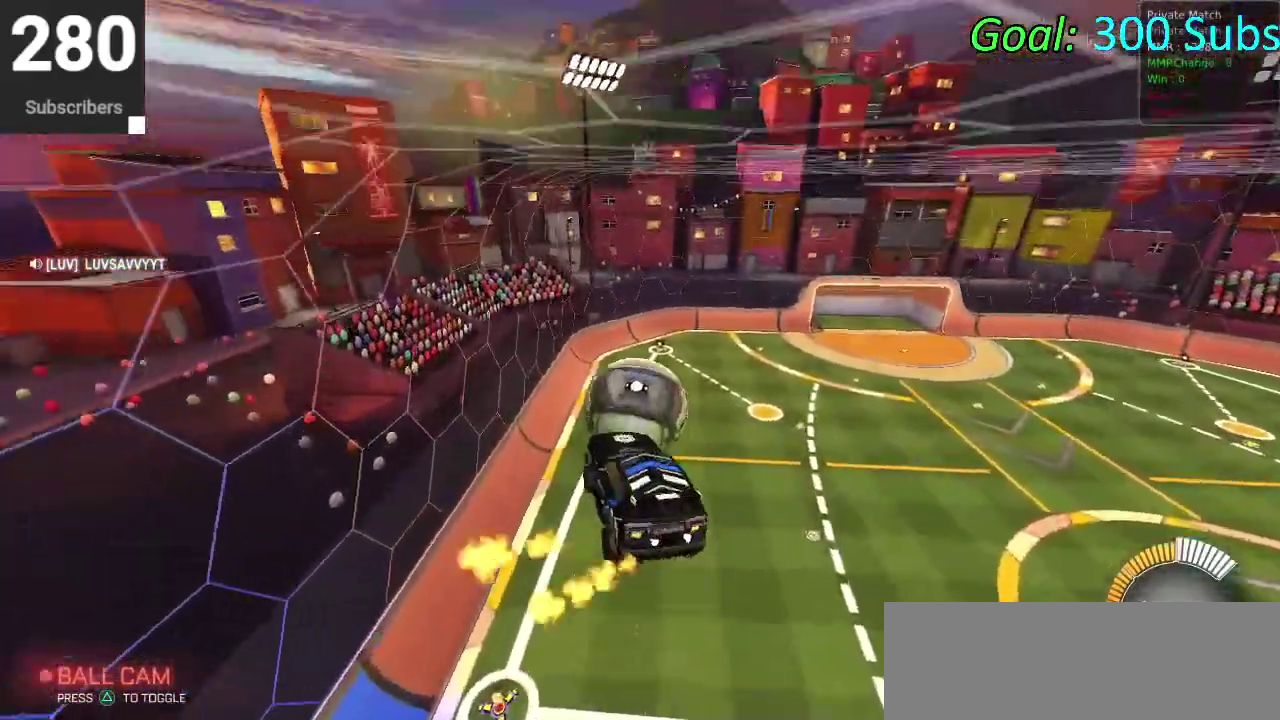
{"buttons": [], "left_stick": "down", "right_stick": "center", "events": [[183, "CIRCLE", "down"], [433, "CIRCLE", "up"]]}
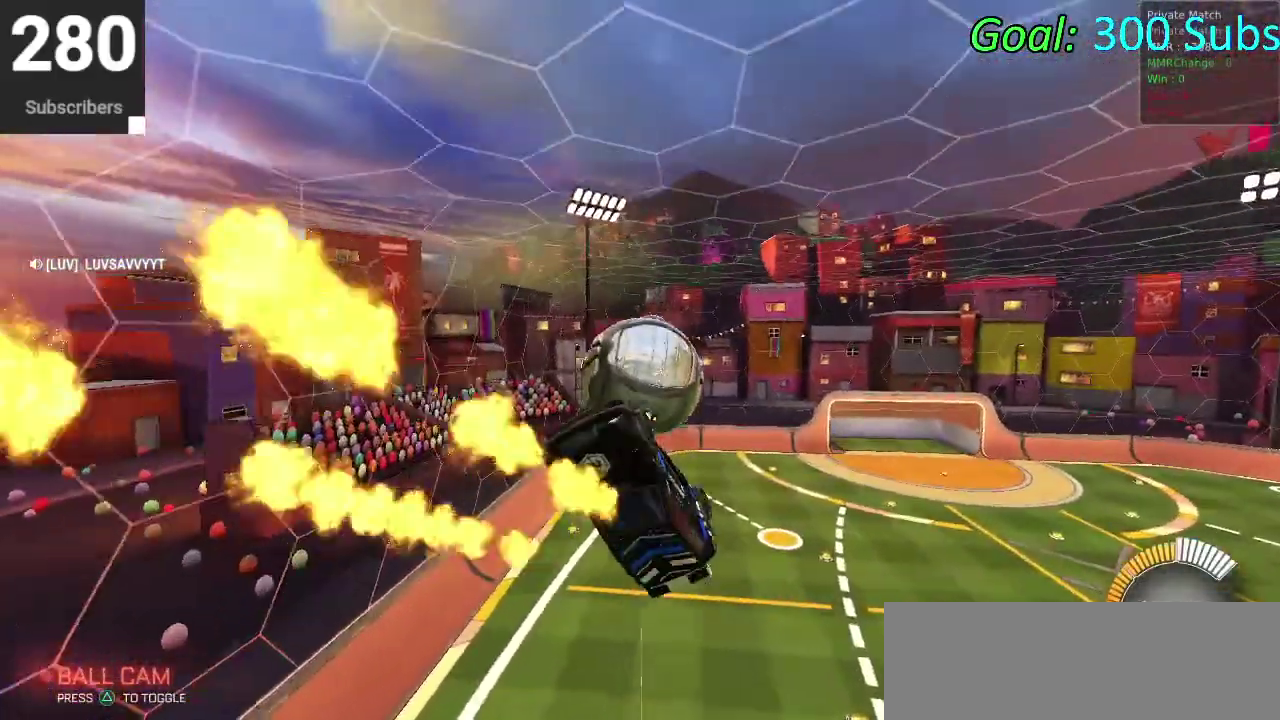
{"buttons": ["CROSS"], "left_stick": "right", "right_stick": "center"}
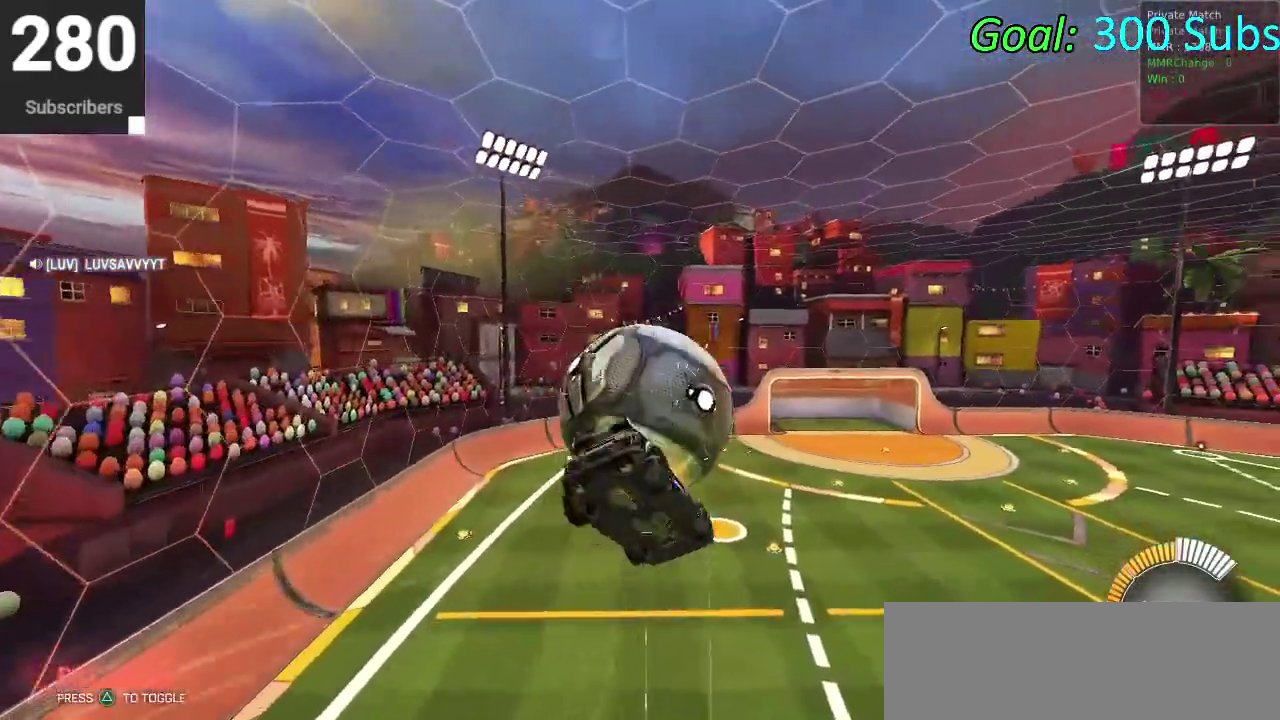
{"buttons": ["CIRCLE"], "left_stick": "up-left", "right_stick": "center"}
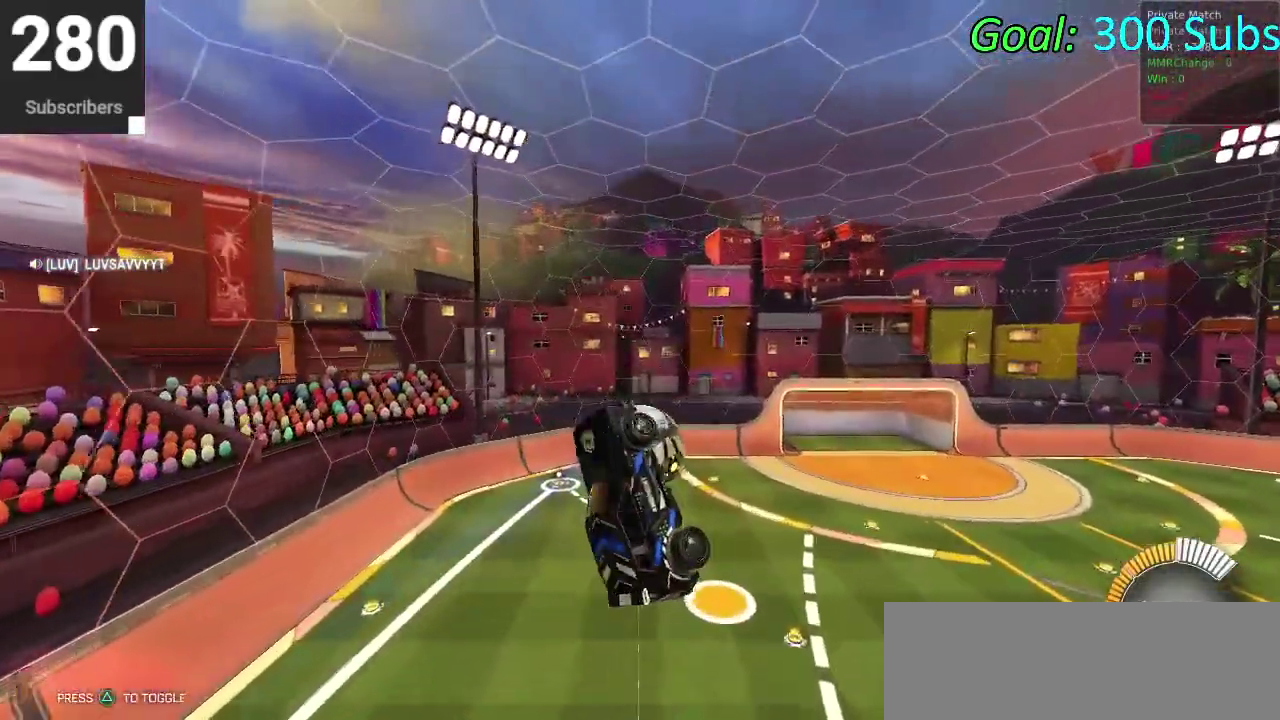
{"buttons": ["CIRCLE"], "left_stick": "right", "right_stick": "center", "events": [[283, "CIRCLE", "up"], [350, "left_stick", "center"], [383, "CIRCLE", "down"], [417, "left_stick", "right"]]}
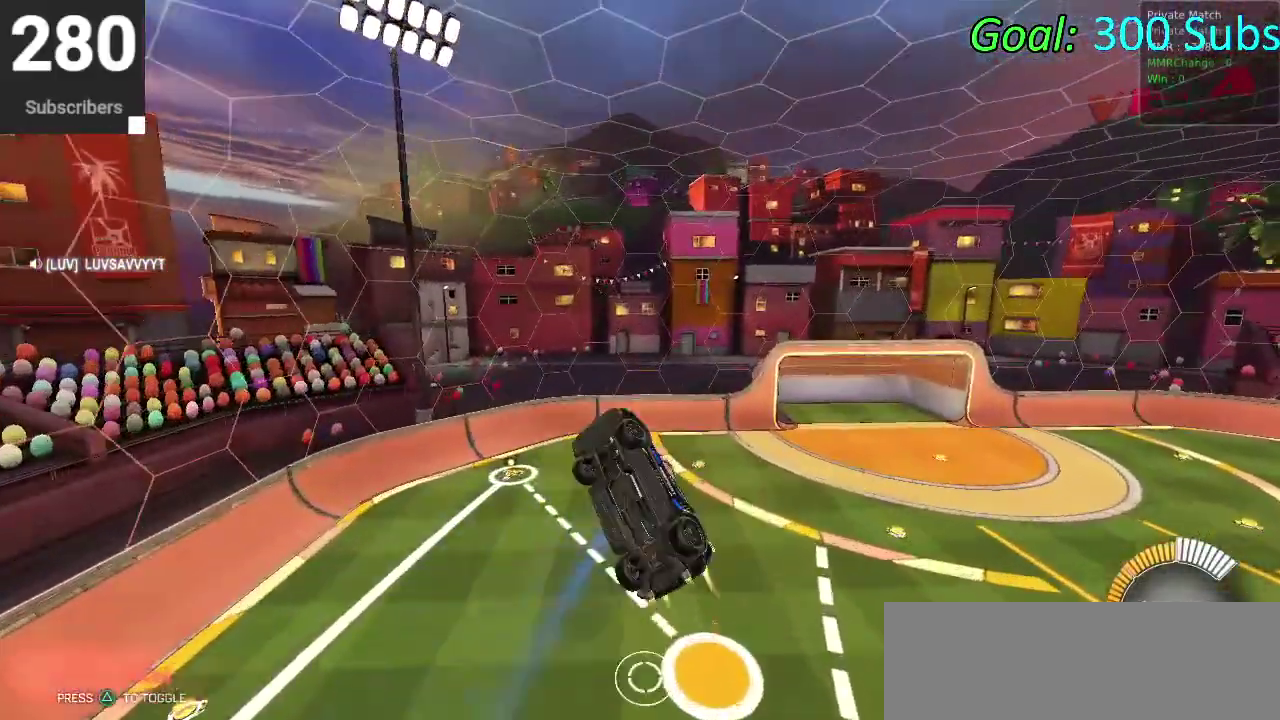
{"buttons": ["CIRCLE"], "left_stick": "center", "right_stick": "center", "events": [[50, "CIRCLE", "up"], [217, "CIRCLE", "down"], [367, "CIRCLE", "up"], [400, "left_stick", "center"], [500, "CIRCLE", "down"]]}
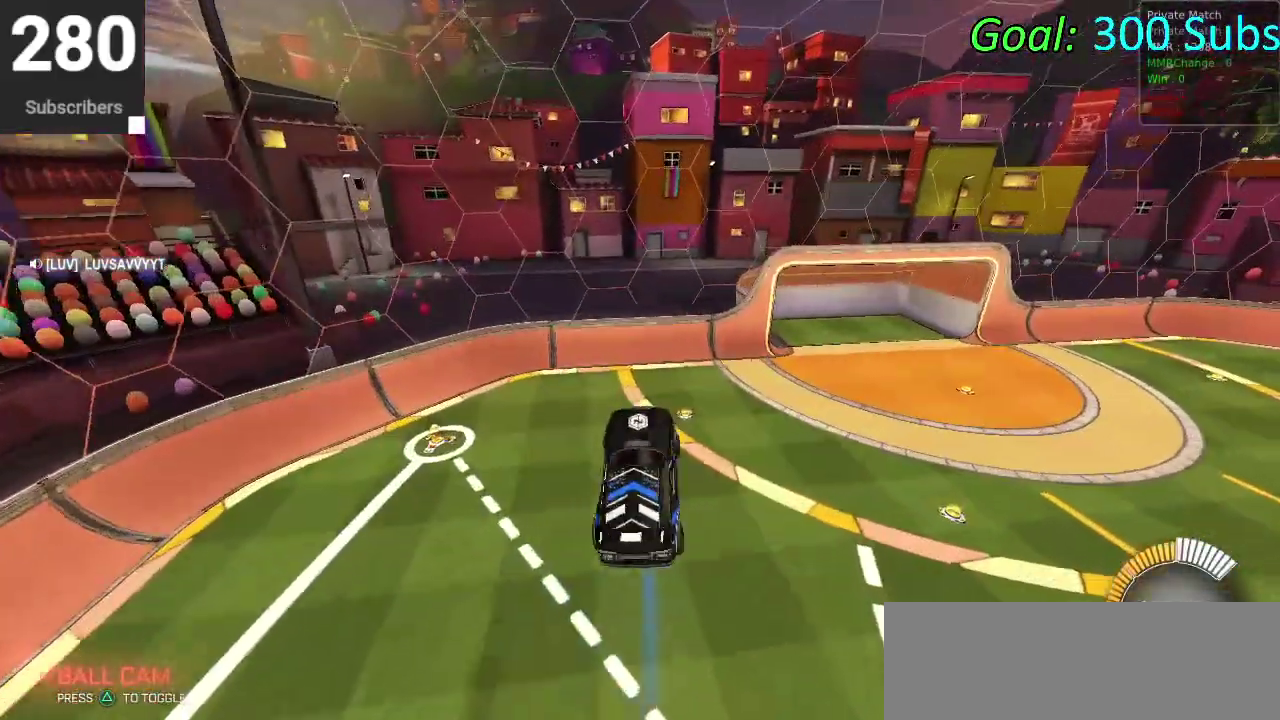
{"buttons": ["CIRCLE"], "left_stick": "down", "right_stick": "center", "events": [[117, "CIRCLE", "up"], [133, "left_stick", "up"], [217, "CIRCLE", "down"], [233, "left_stick", "up-right"], [333, "CIRCLE", "up"], [333, "left_stick", "up"], [417, "left_stick", "center"], [467, "left_stick", "down"], [500, "CIRCLE", "down"]]}
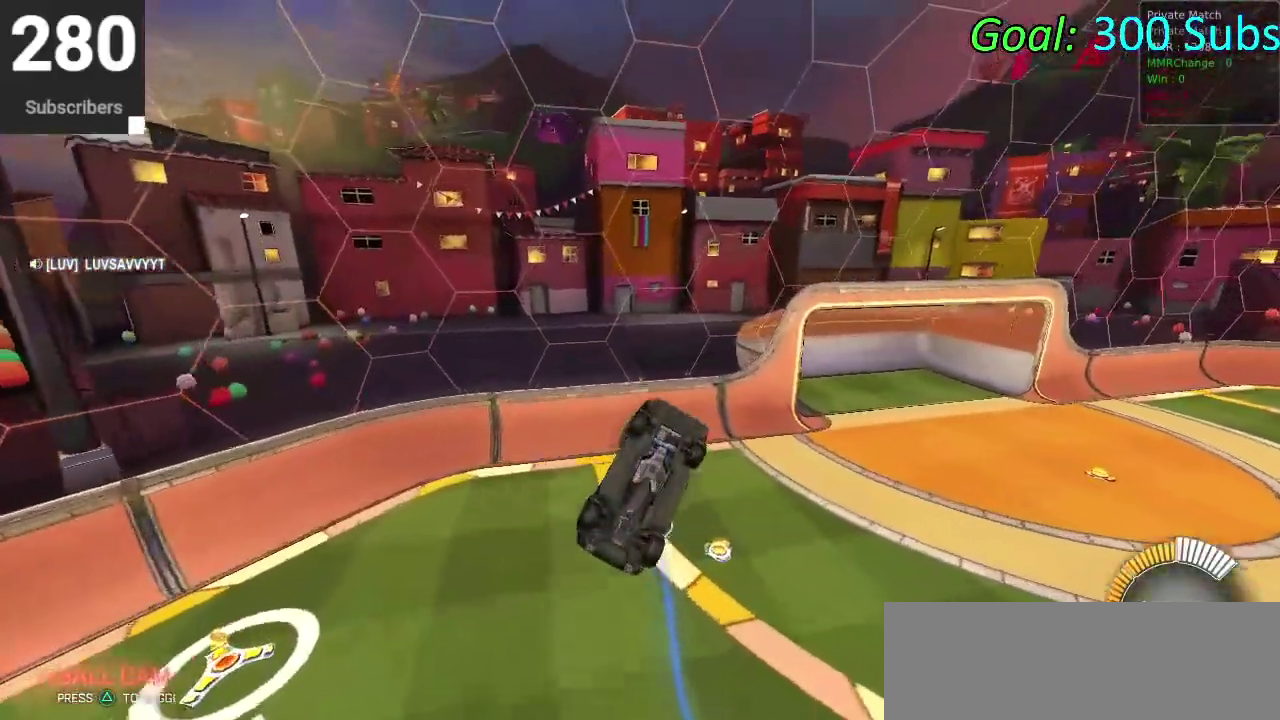
{"buttons": ["CIRCLE"], "left_stick": "up", "right_stick": "center", "events": [[100, "CIRCLE", "up"], [183, "CIRCLE", "down"], [333, "left_stick", "center"], [383, "left_stick", "up"]]}
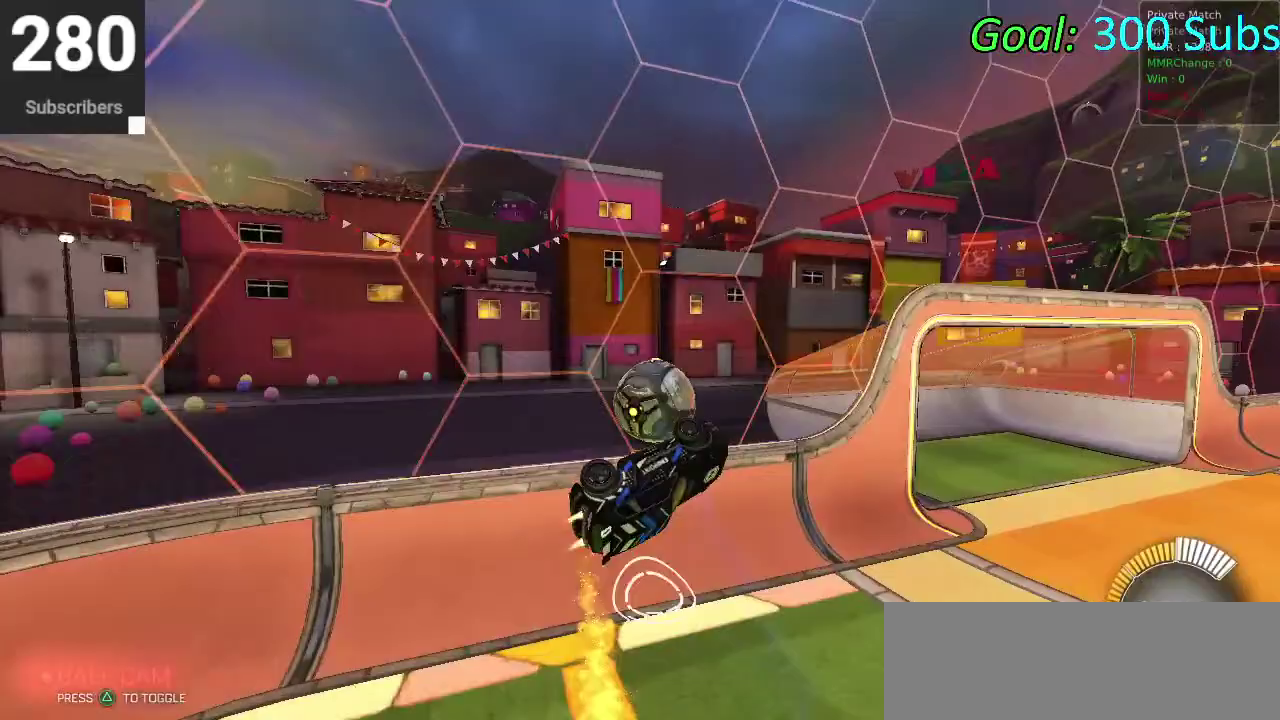
{"buttons": ["CIRCLE"], "left_stick": "right", "right_stick": "center", "events": [[300, "left_stick", "right"]]}
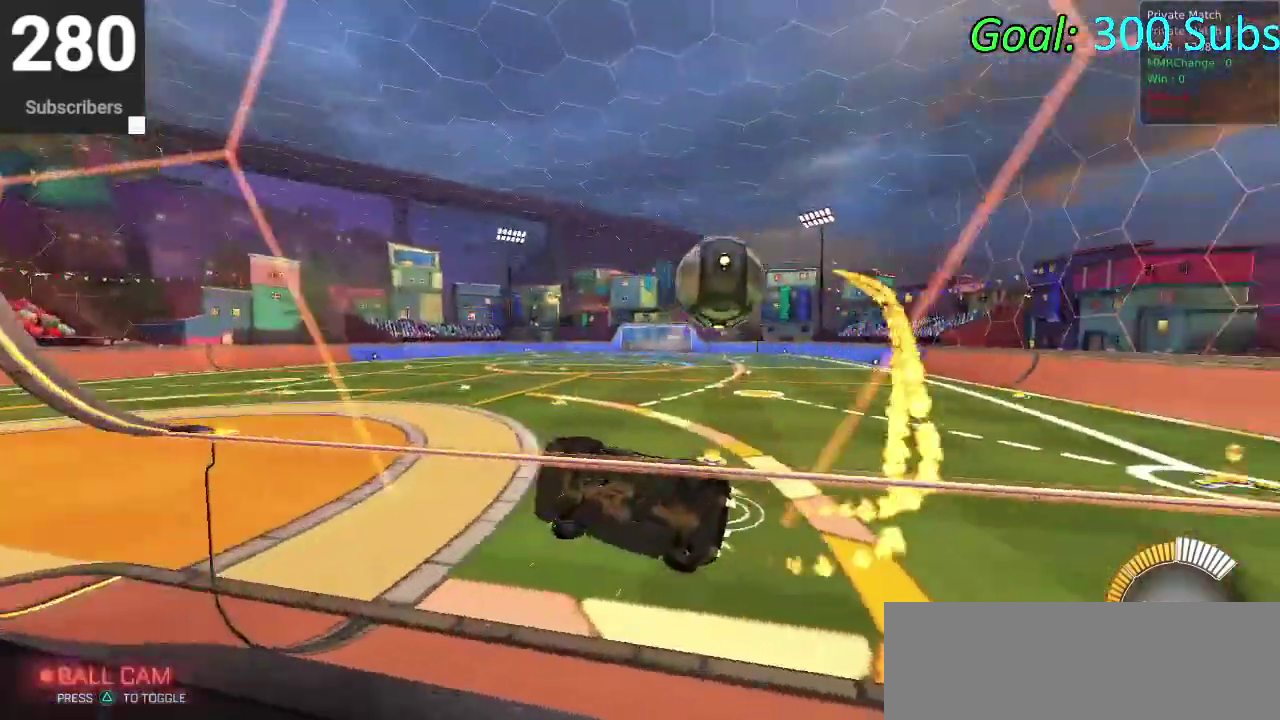
{"buttons": ["CIRCLE", "TRIANGLE", "R2"], "left_stick": "down-left", "right_stick": "center", "events": [[50, "R2", "down"], [233, "CROSS", "down"], [250, "left_stick", "down-right"], [350, "left_stick", "down"], [400, "TRIANGLE", "down"], [417, "CROSS", "up"], [500, "left_stick", "down-left"]]}